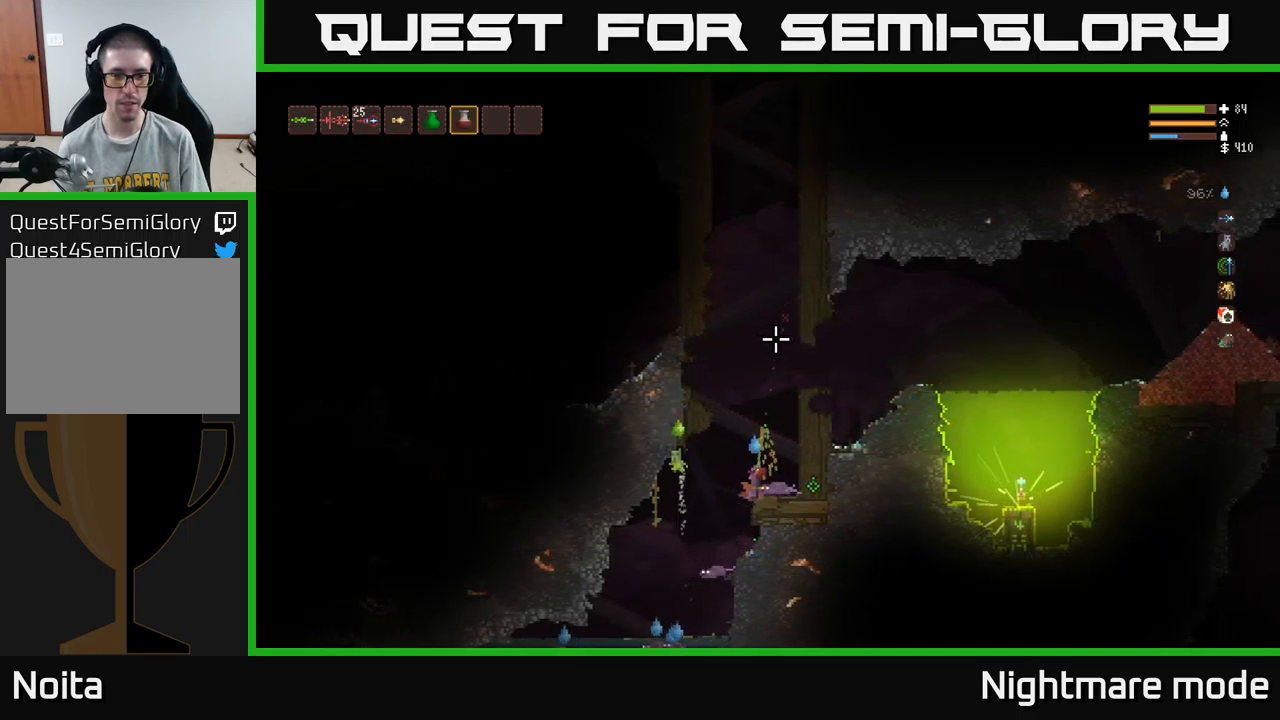
Gameplay with a controller (Xbox layout); each line is a JSON object with the inputs held at the frame after it. "events" lists button and stick changes between this image and that frame as [ms after this image, input, new state], when the widget could be followed in between.
{"buttons": ["R2"], "left_stick": "center", "right_stick": "up", "events": []}
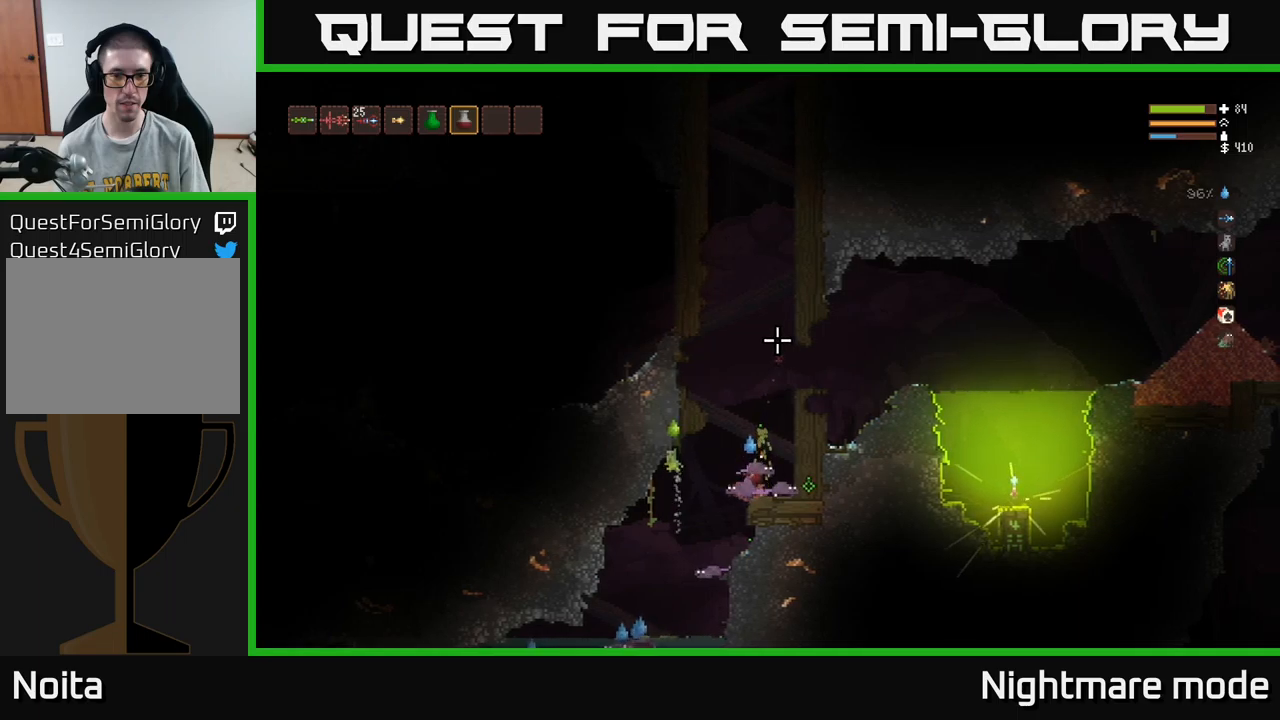
{"buttons": ["R2"], "left_stick": "center", "right_stick": "up", "events": []}
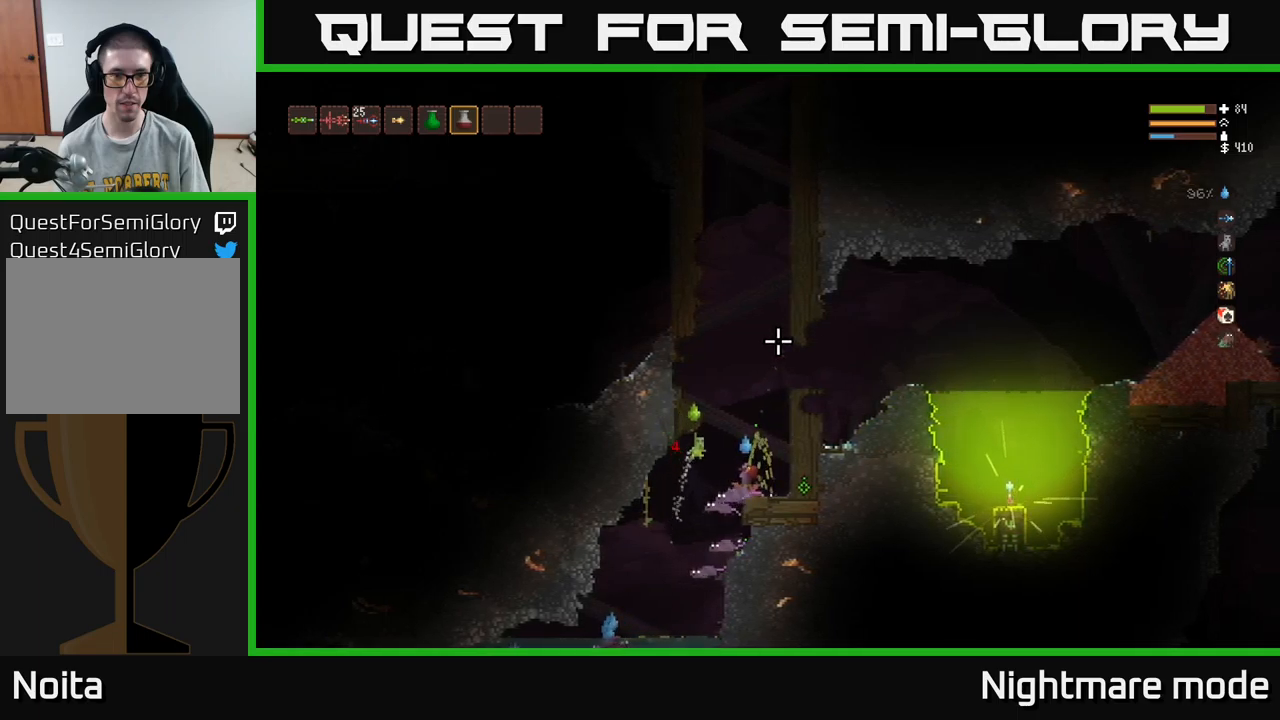
{"buttons": ["R2"], "left_stick": "center", "right_stick": "up", "events": []}
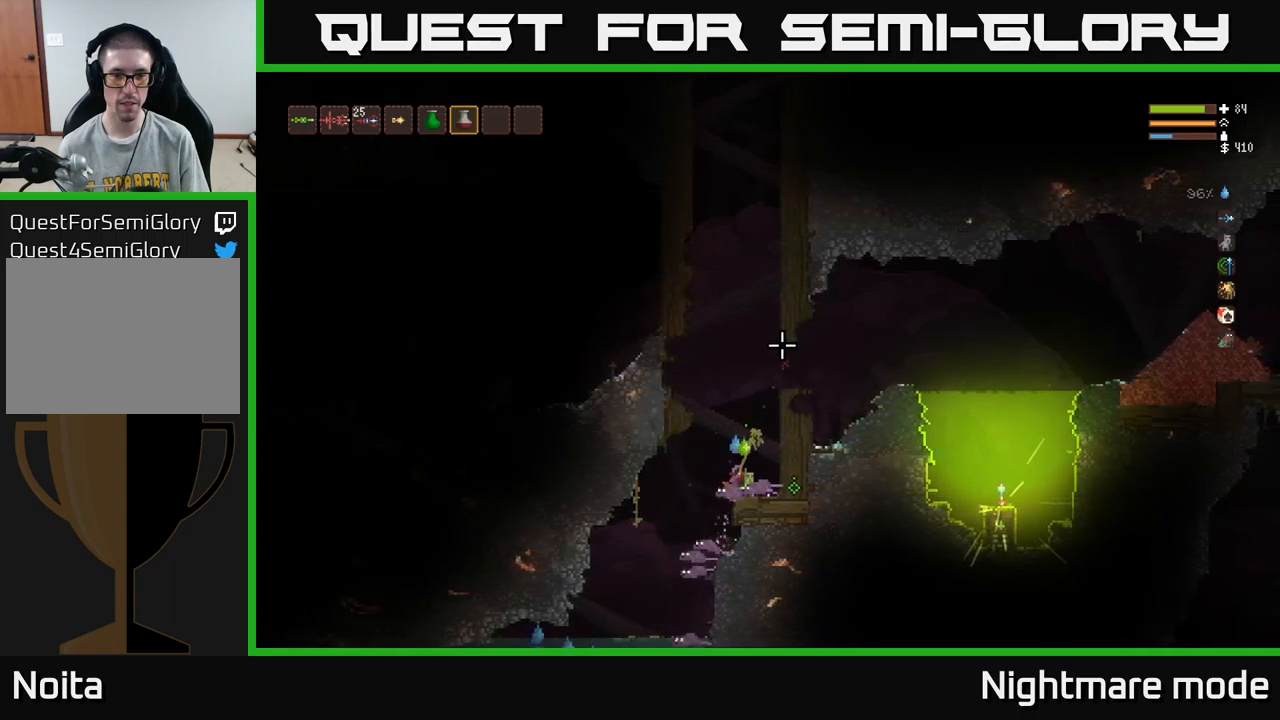
{"buttons": ["R2"], "left_stick": "center", "right_stick": "up", "events": []}
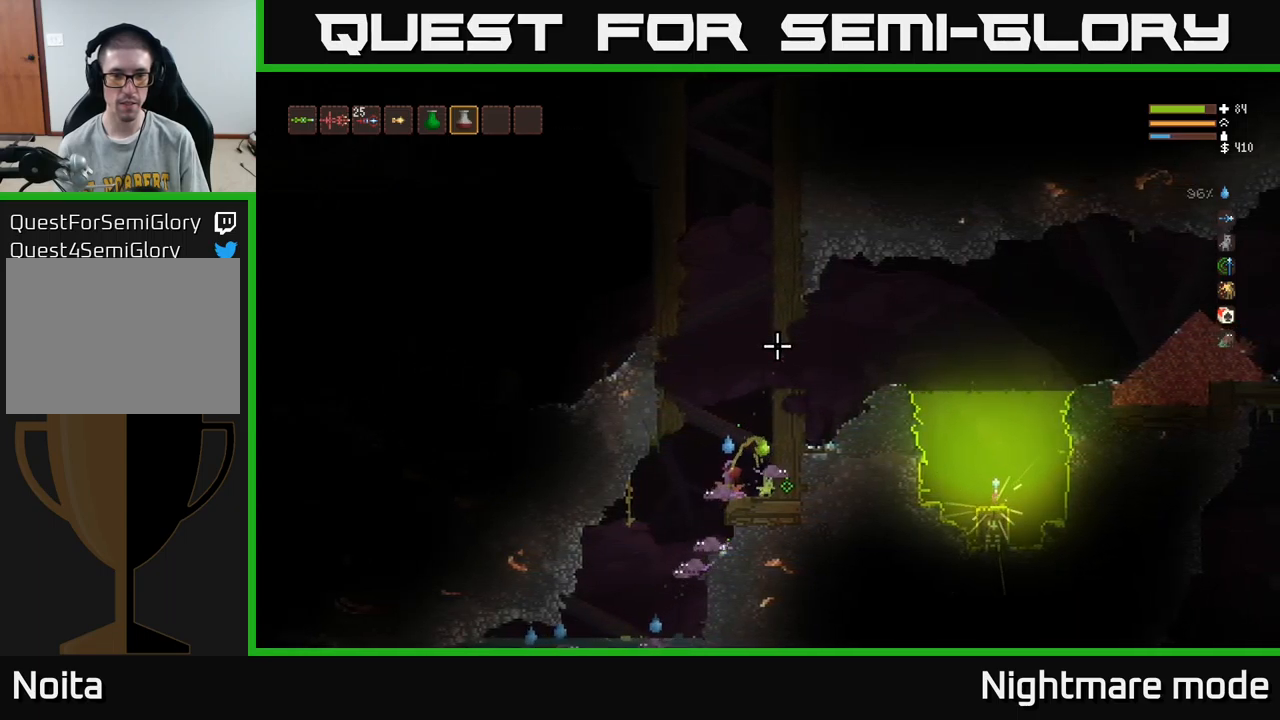
{"buttons": ["R2"], "left_stick": "center", "right_stick": "up", "events": []}
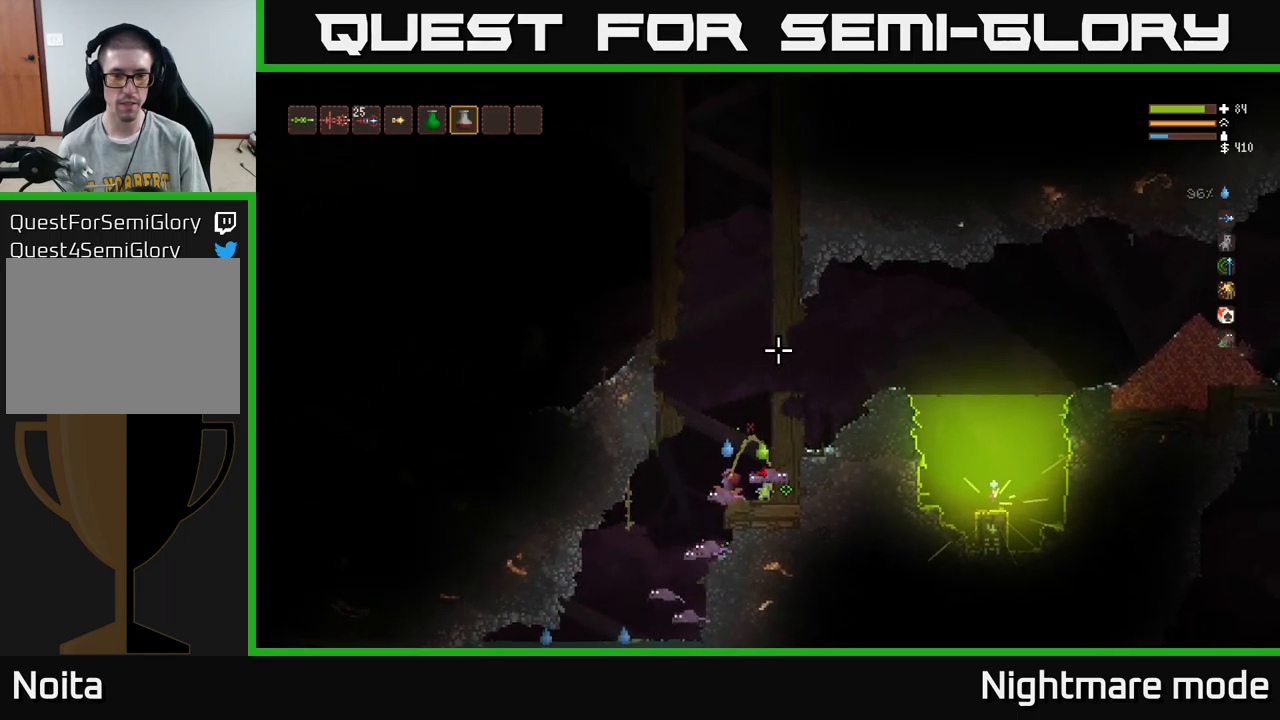
{"buttons": ["R2"], "left_stick": "center", "right_stick": "up", "events": []}
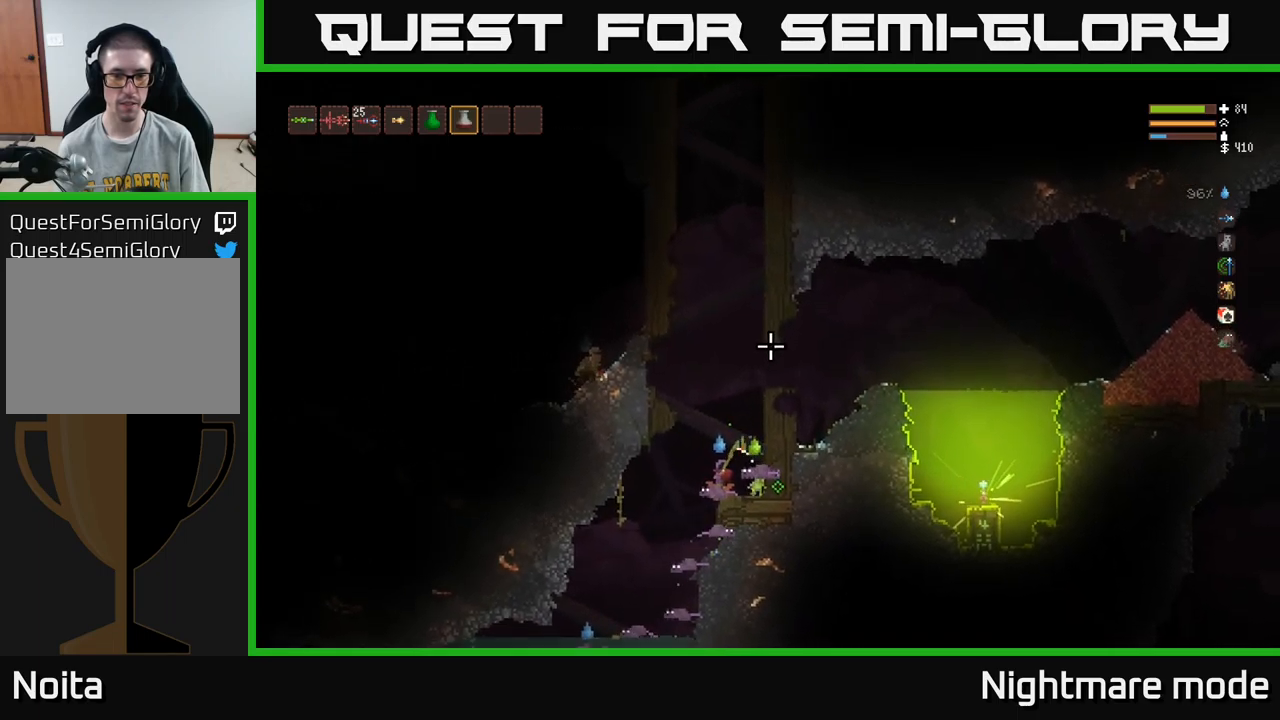
{"buttons": ["R2"], "left_stick": "center", "right_stick": "up", "events": []}
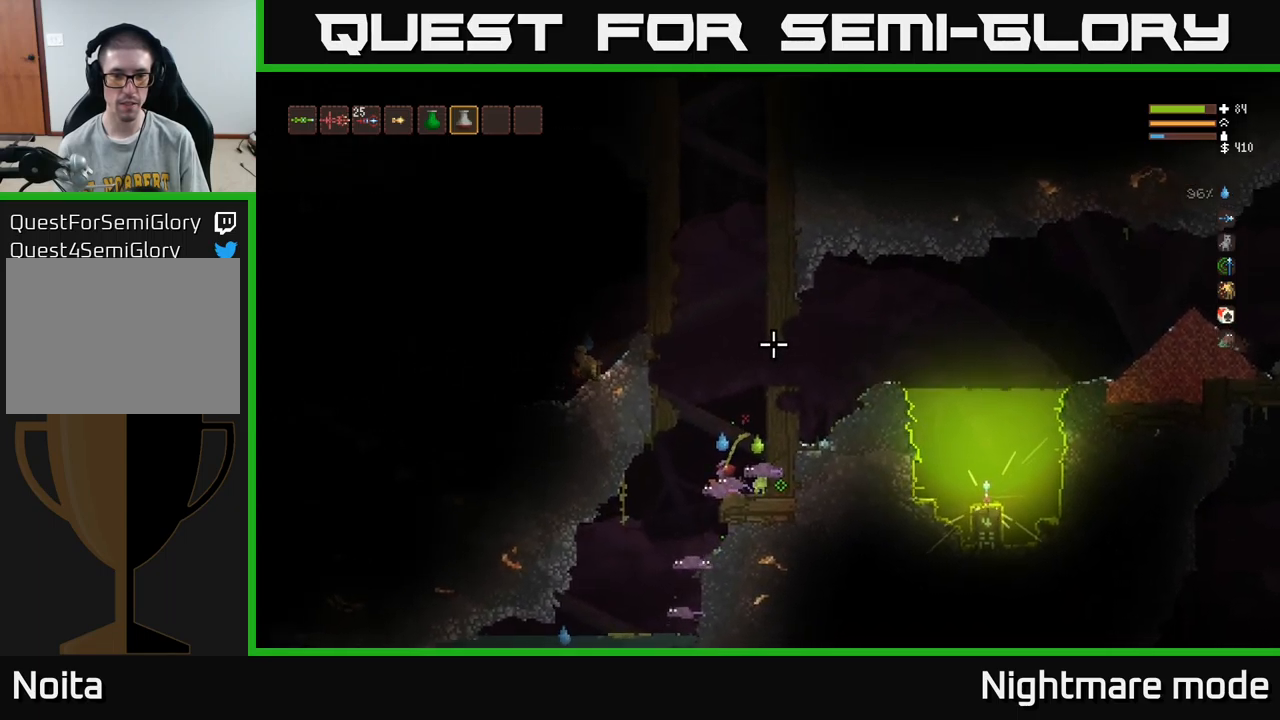
{"buttons": ["R2"], "left_stick": "center", "right_stick": "up", "events": []}
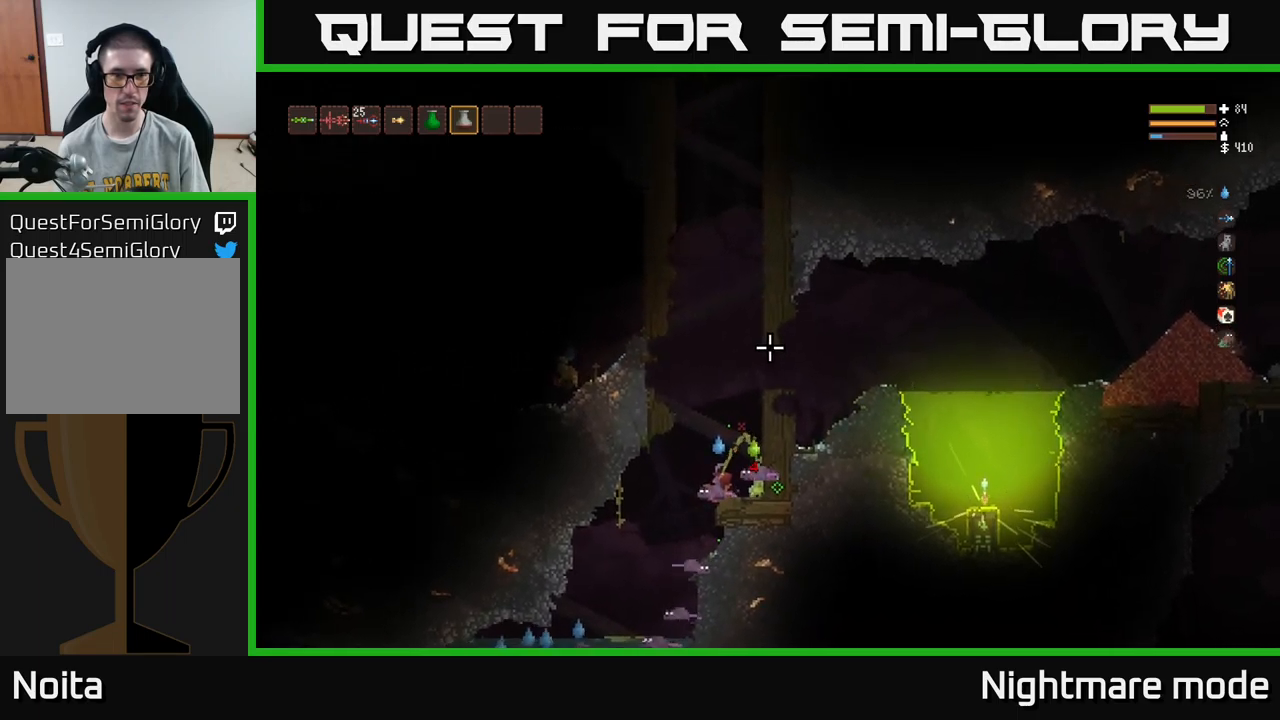
{"buttons": ["R2"], "left_stick": "center", "right_stick": "up", "events": []}
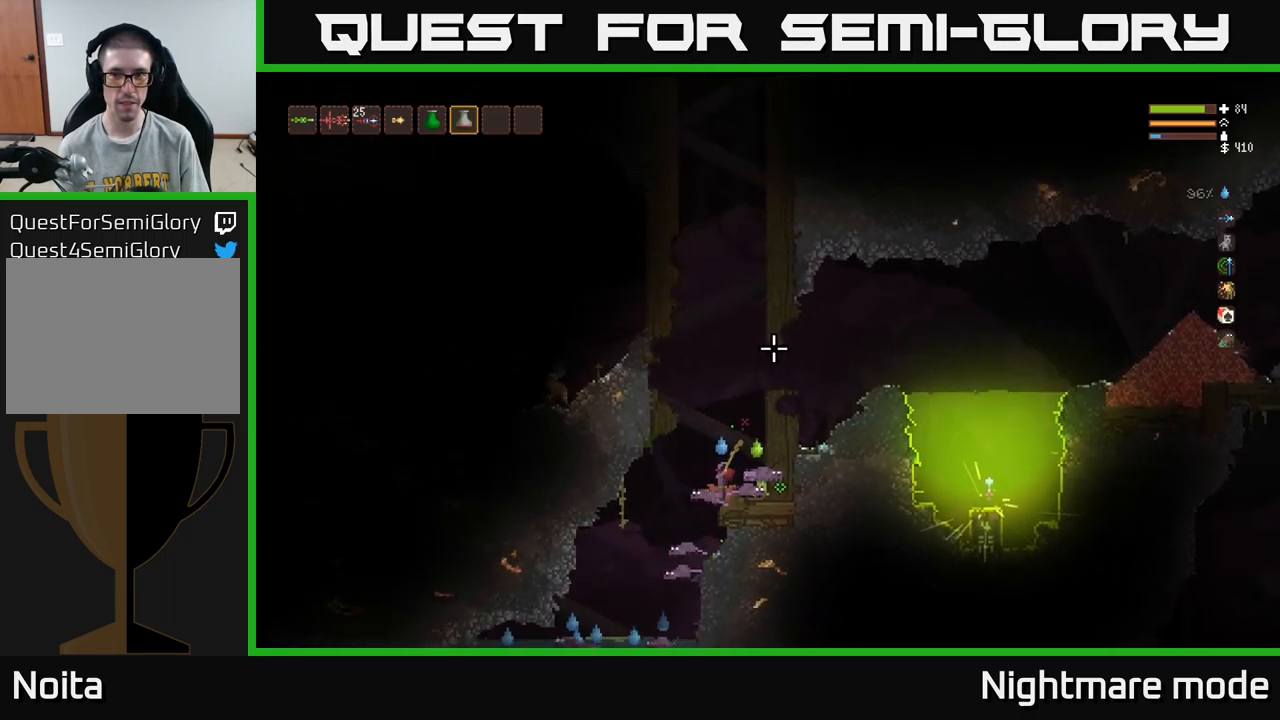
{"buttons": ["R2"], "left_stick": "center", "right_stick": "up", "events": []}
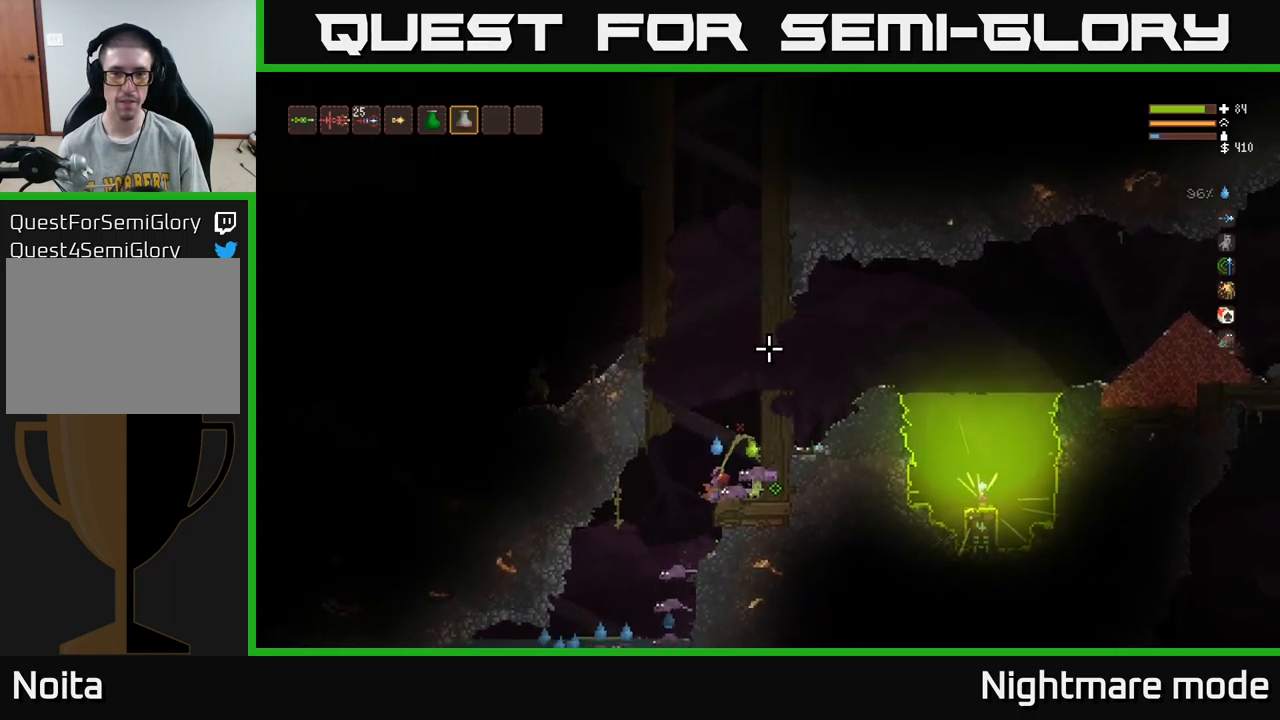
{"buttons": ["R2"], "left_stick": "center", "right_stick": "up", "events": []}
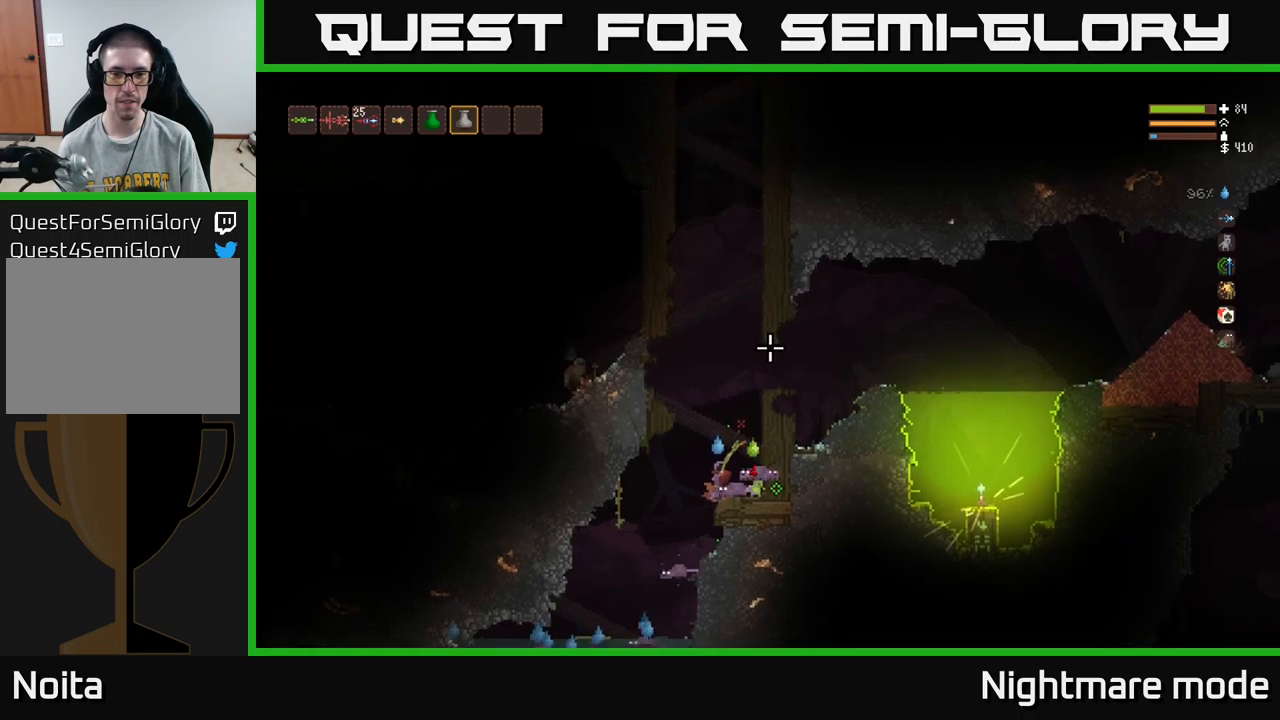
{"buttons": ["R2"], "left_stick": "center", "right_stick": "up", "events": []}
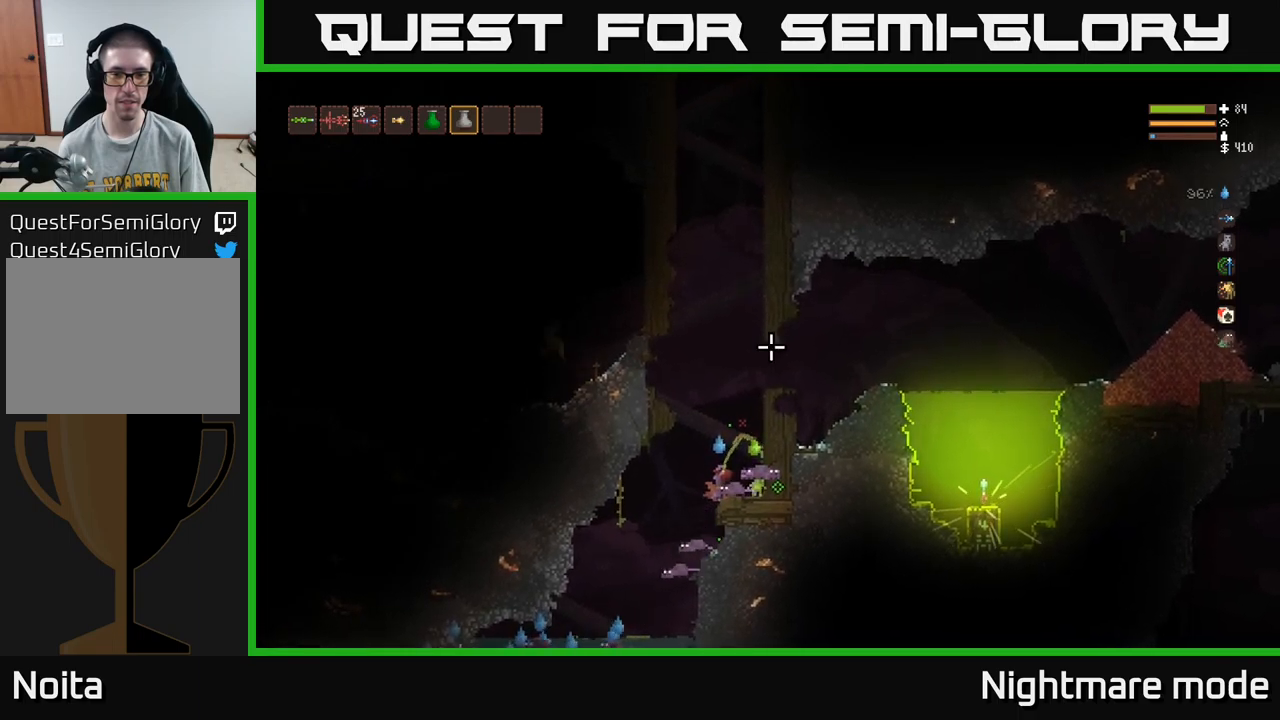
{"buttons": ["R2"], "left_stick": "center", "right_stick": "up", "events": []}
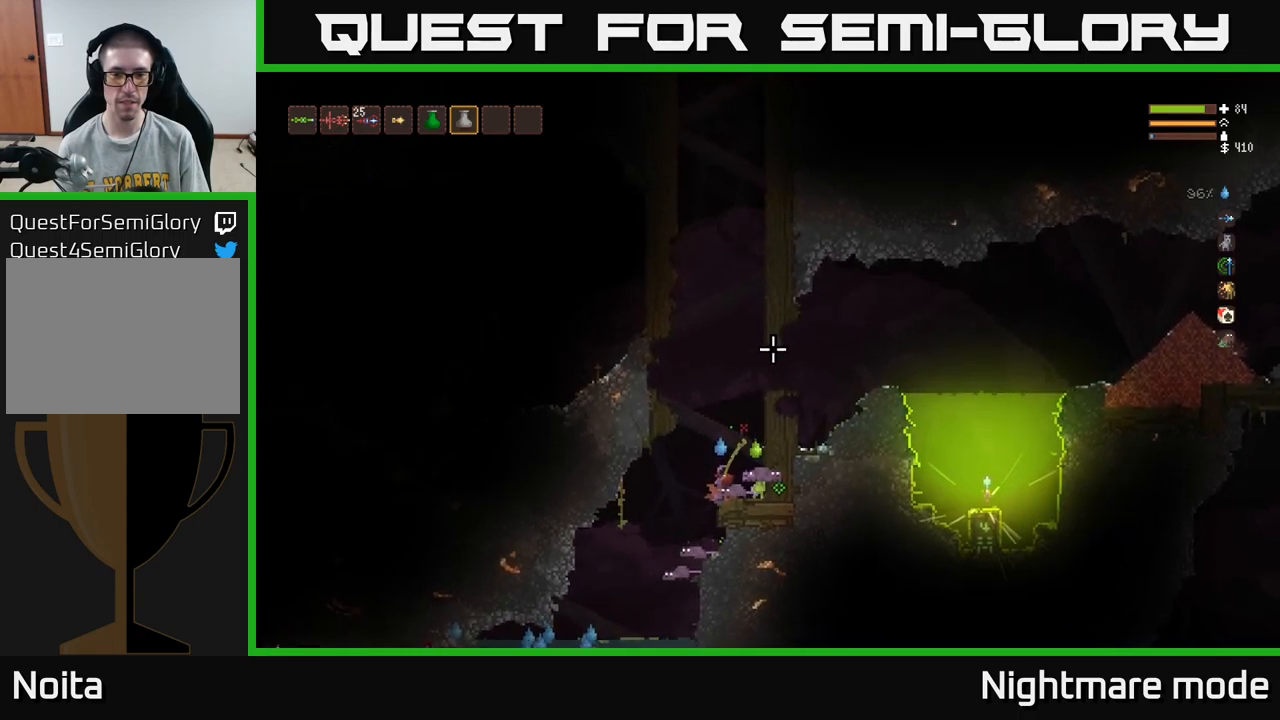
{"buttons": ["R2"], "left_stick": "center", "right_stick": "up", "events": []}
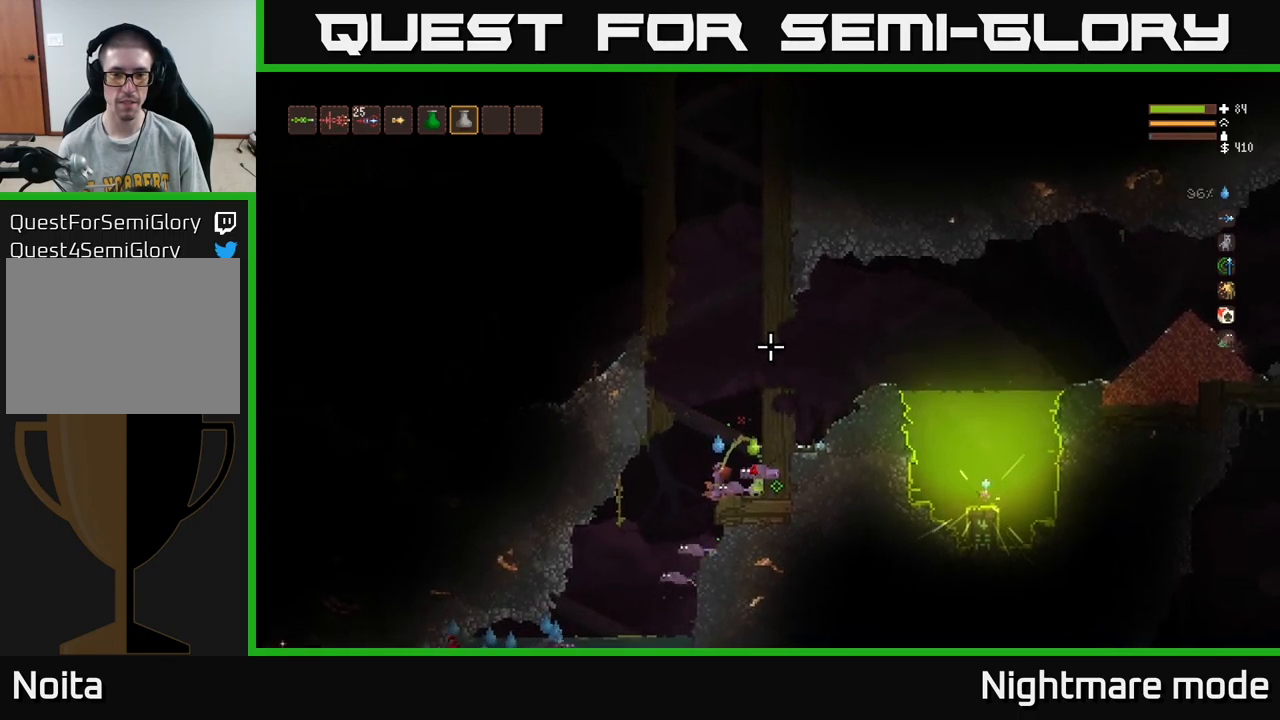
{"buttons": [], "left_stick": "right", "right_stick": "up", "events": [[434, "R2", "up"], [450, "left_stick", "right"]]}
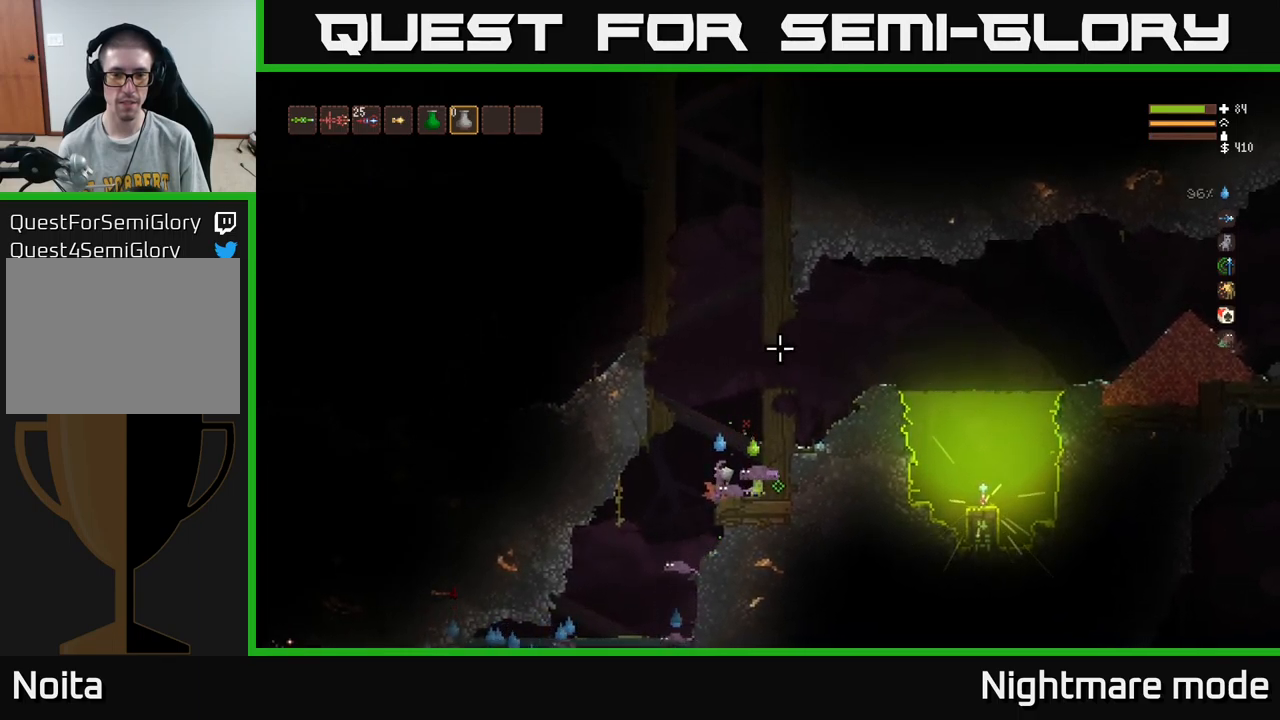
{"buttons": [], "left_stick": "left", "right_stick": "up", "events": [[400, "left_stick", "center"], [450, "left_stick", "left"]]}
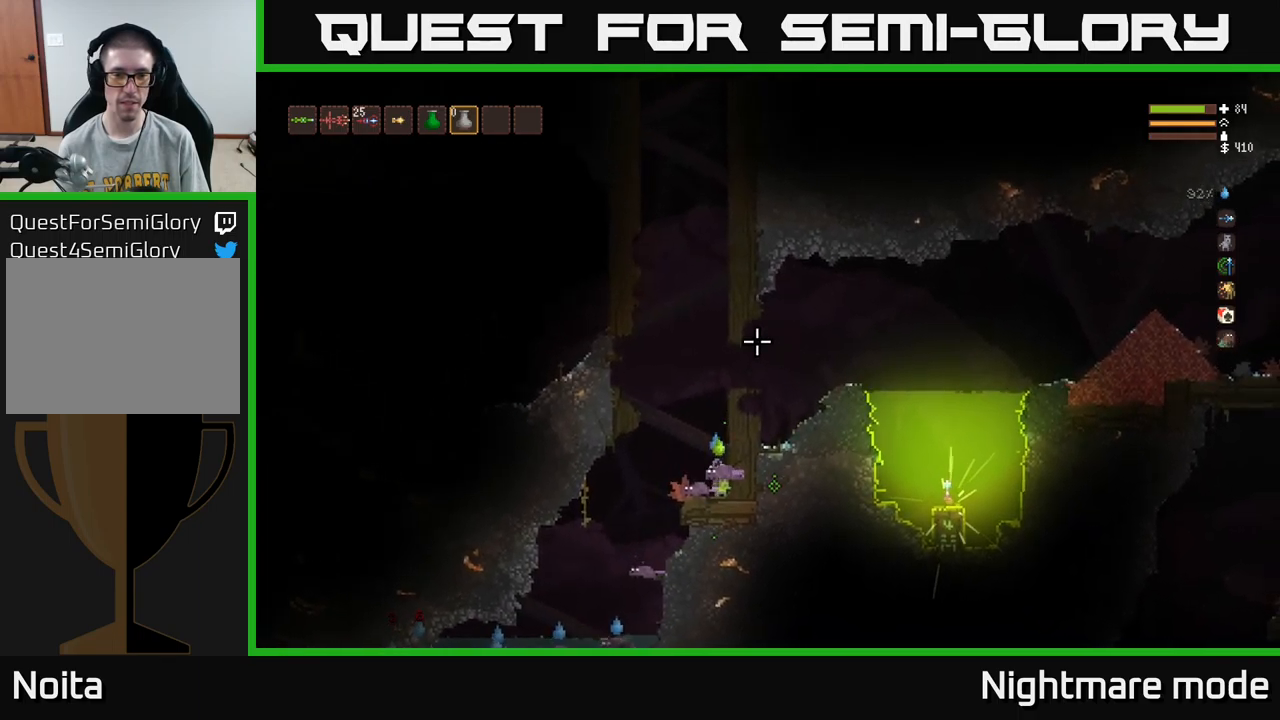
{"buttons": [], "left_stick": "left", "right_stick": "left", "events": [[50, "right_stick", "left"], [217, "L2", "down"], [300, "L2", "up"]]}
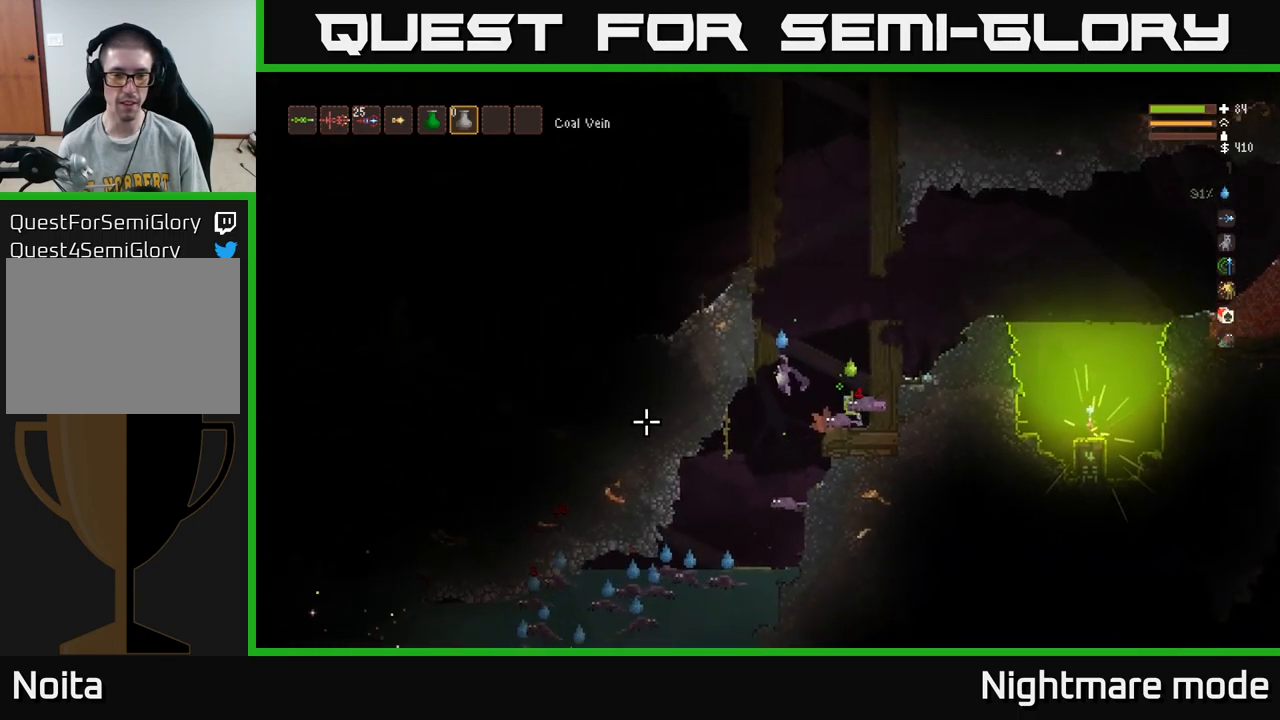
{"buttons": [], "left_stick": "left", "right_stick": "left", "events": [[234, "left_stick", "center"], [300, "left_stick", "left"]]}
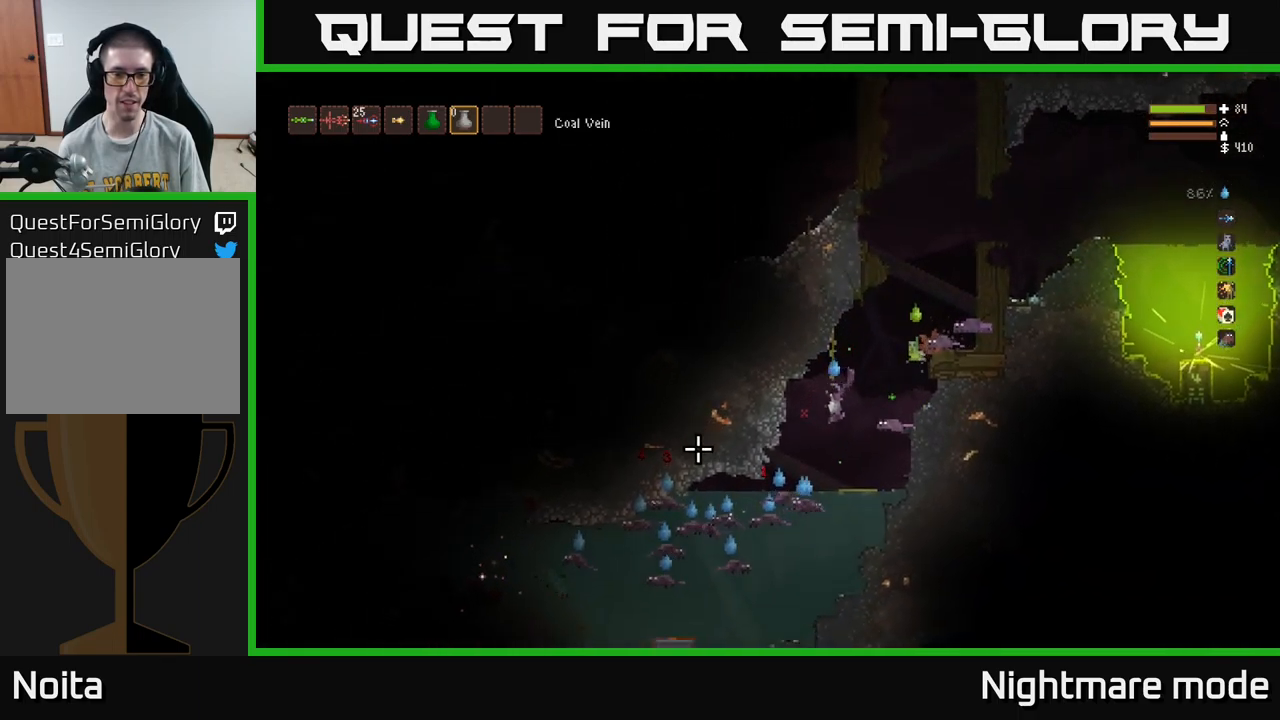
{"buttons": [], "left_stick": "left", "right_stick": "left", "events": []}
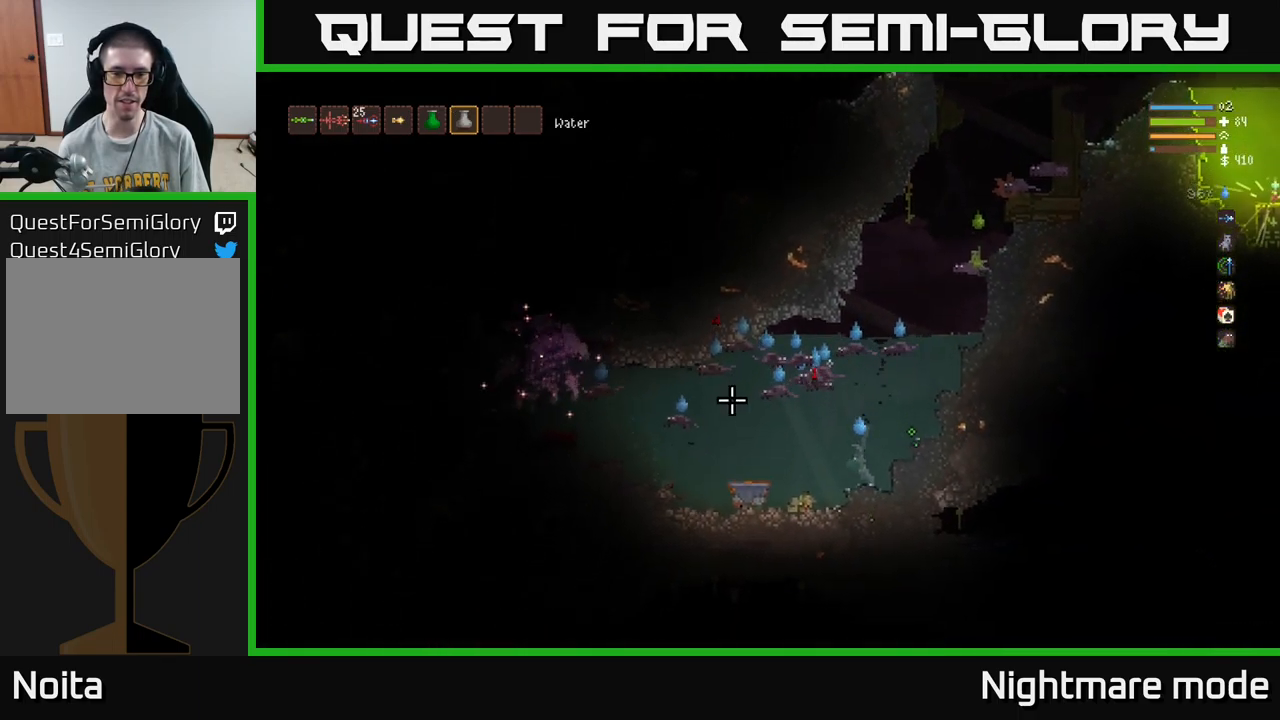
{"buttons": [], "left_stick": "center", "right_stick": "left", "events": [[67, "left_stick", "center"]]}
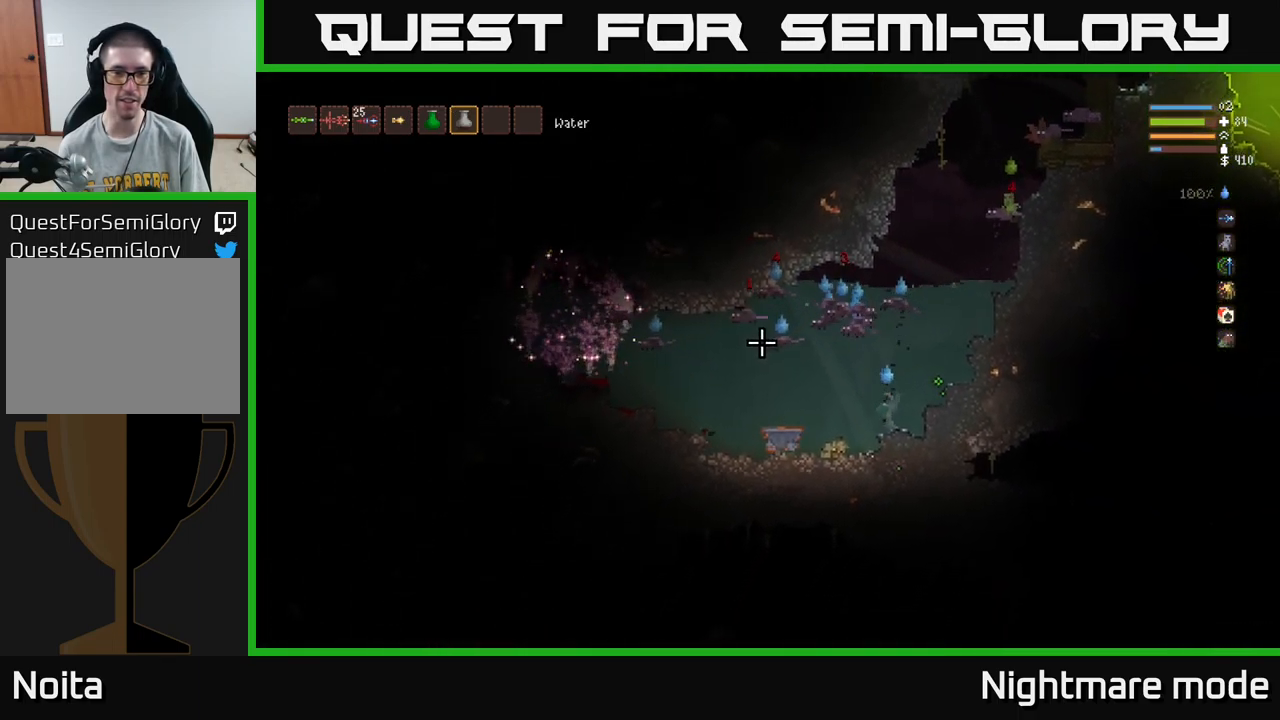
{"buttons": [], "left_stick": "center", "right_stick": "left", "events": []}
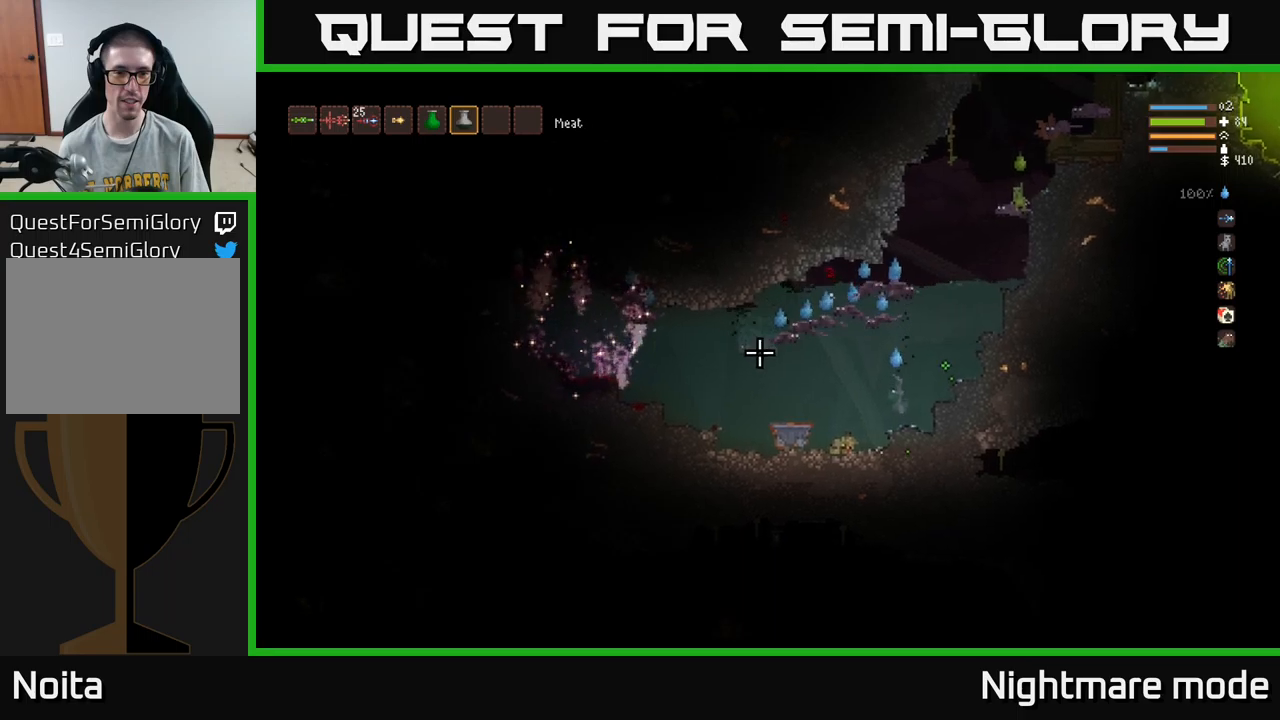
{"buttons": [], "left_stick": "left", "right_stick": "left", "events": [[500, "left_stick", "left"]]}
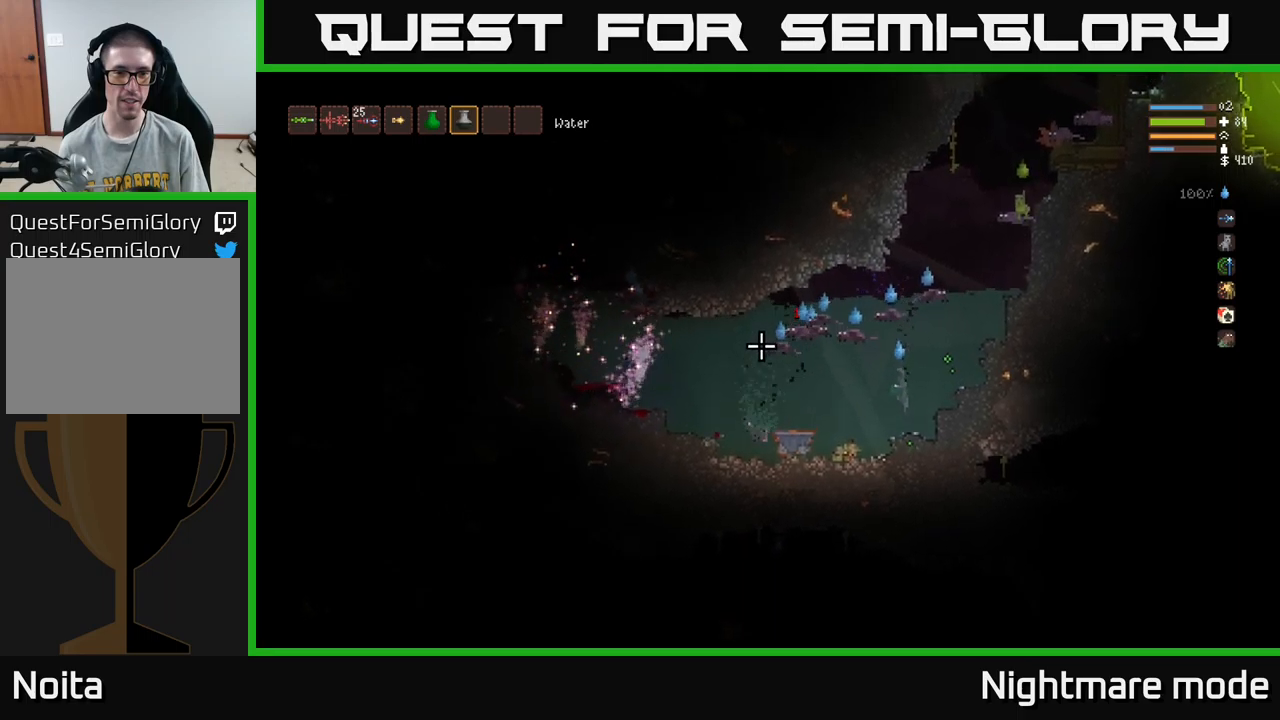
{"buttons": [], "left_stick": "left", "right_stick": "left", "events": []}
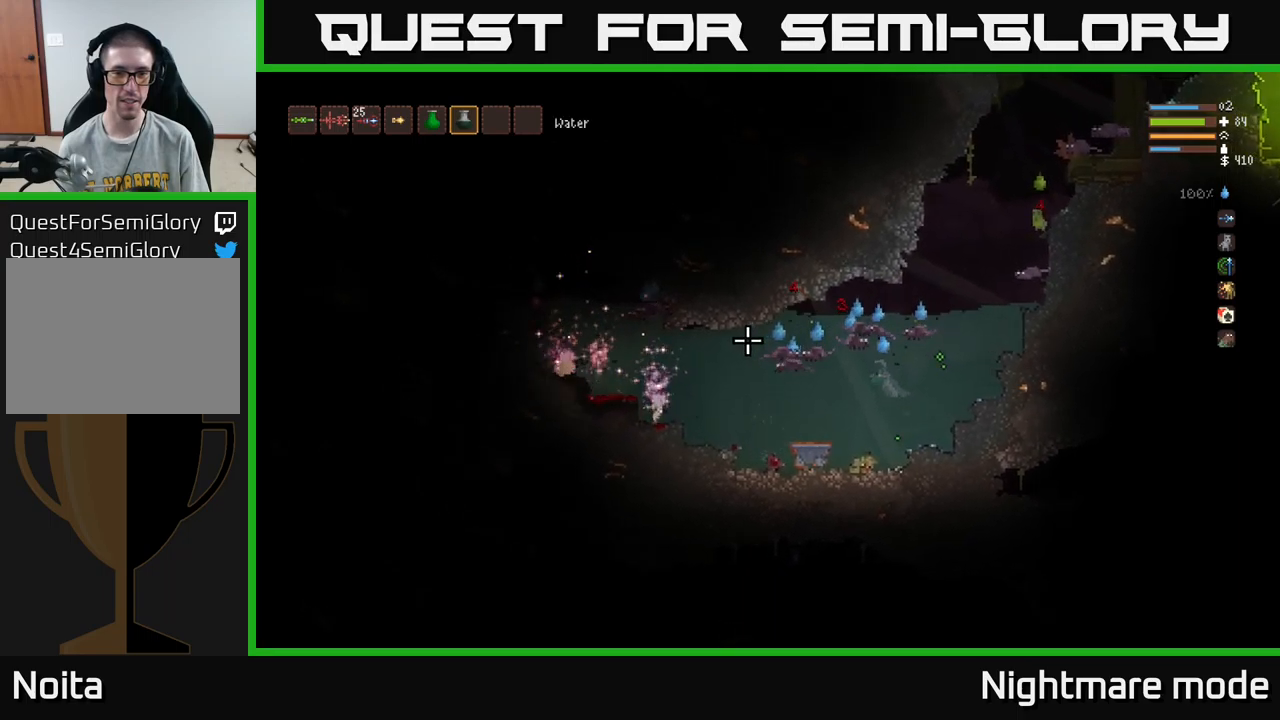
{"buttons": [], "left_stick": "center", "right_stick": "left", "events": [[450, "left_stick", "center"]]}
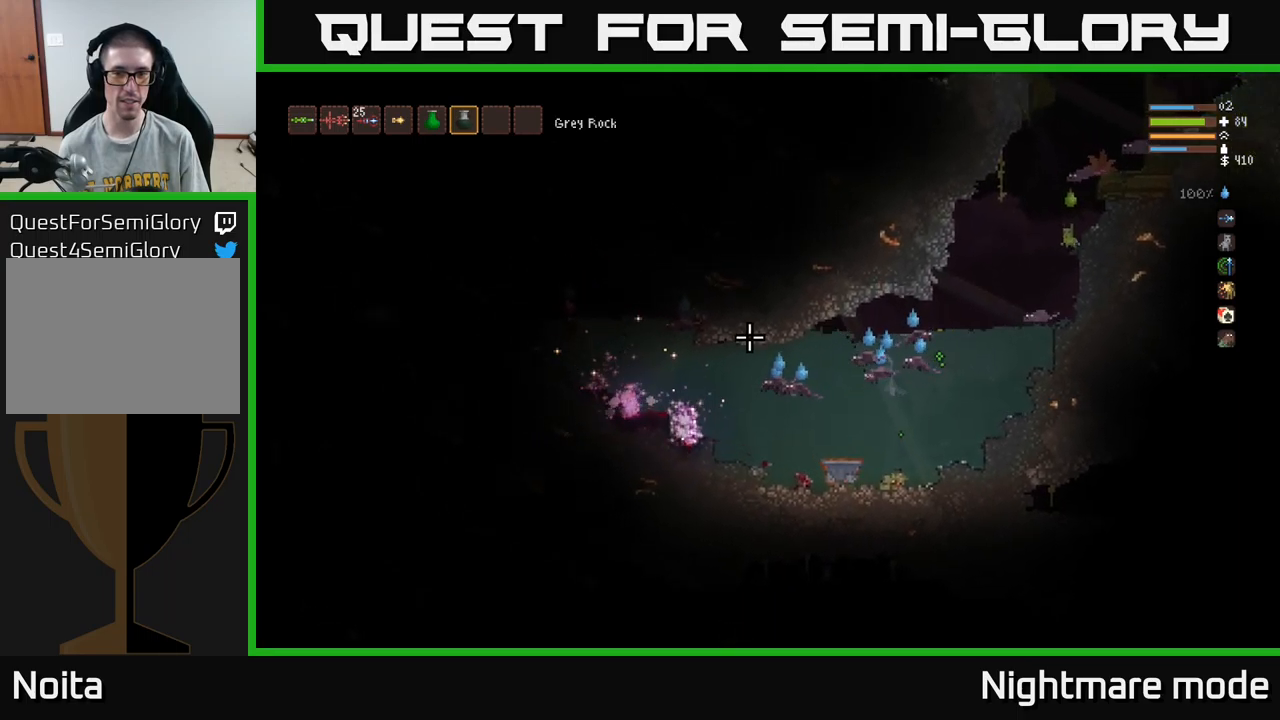
{"buttons": [], "left_stick": "center", "right_stick": "left", "events": [[283, "L2", "down"], [383, "L2", "up"]]}
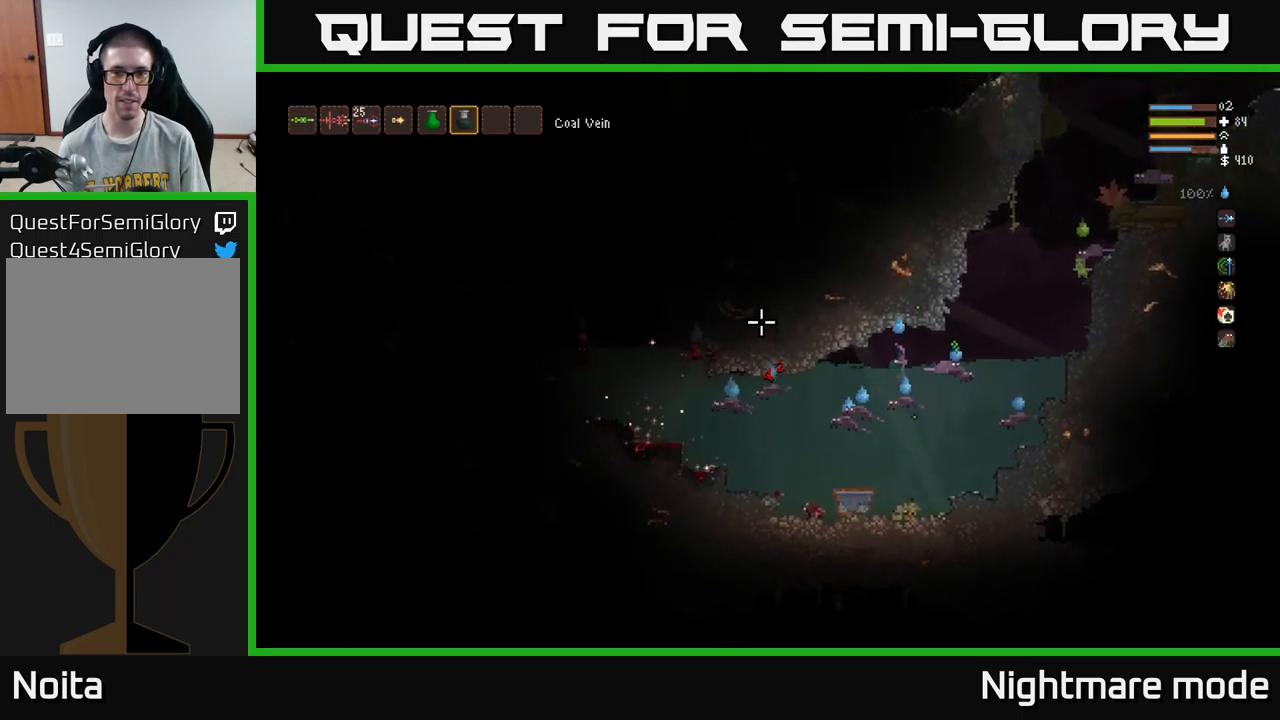
{"buttons": [], "left_stick": "left", "right_stick": "left", "events": [[166, "left_stick", "left"]]}
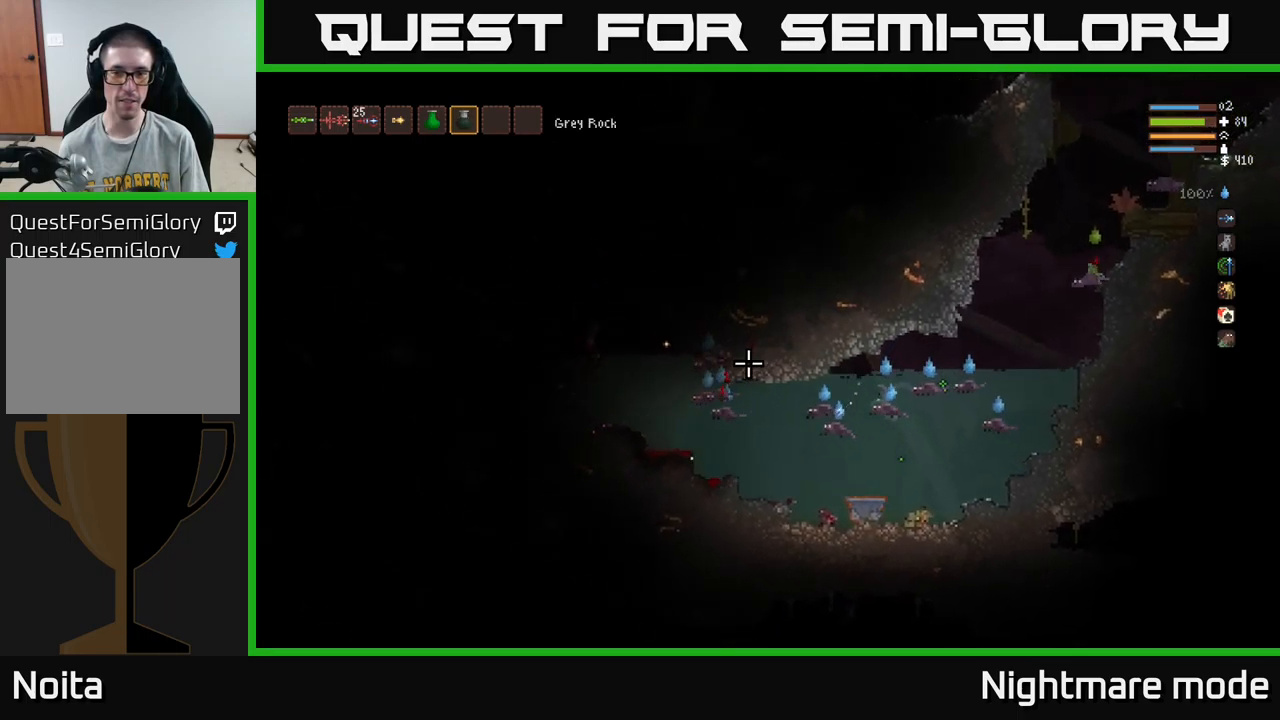
{"buttons": [], "left_stick": "down-left", "right_stick": "left", "events": [[50, "left_stick", "down-left"]]}
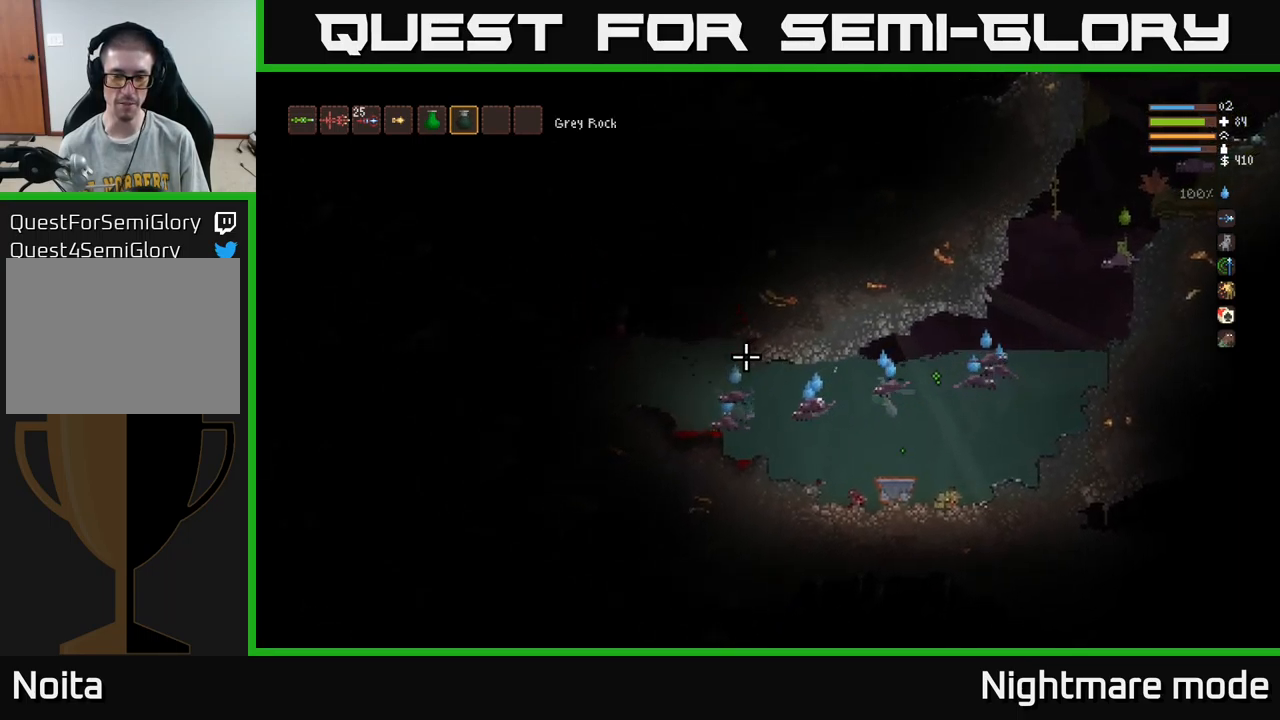
{"buttons": [], "left_stick": "left", "right_stick": "left", "events": [[333, "left_stick", "left"]]}
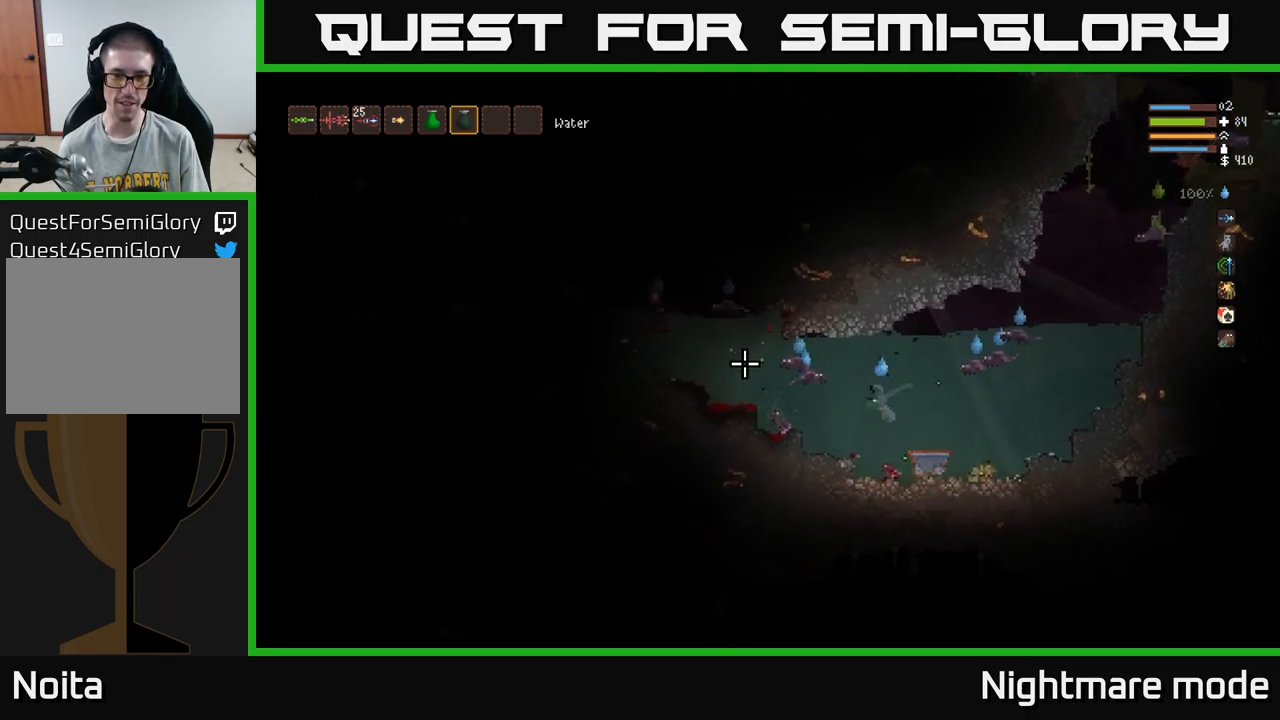
{"buttons": [], "left_stick": "left", "right_stick": "left", "events": []}
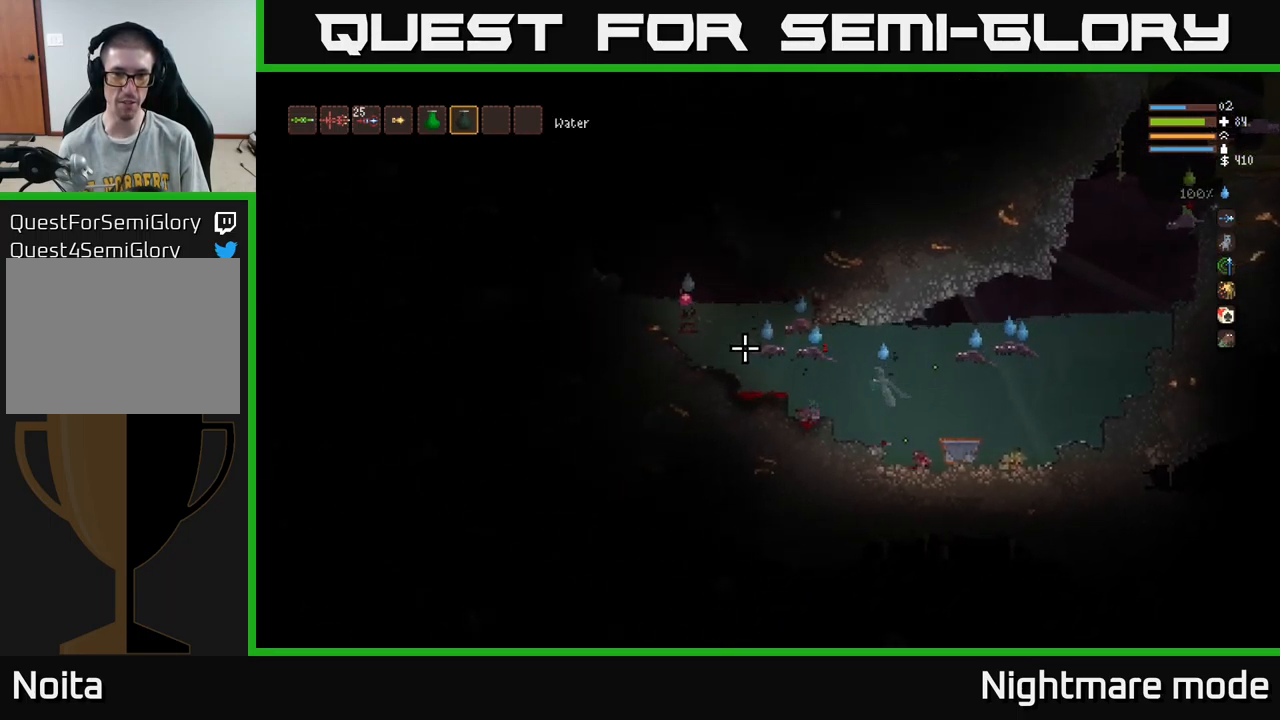
{"buttons": [], "left_stick": "left", "right_stick": "left", "events": [[116, "L2", "down"], [250, "L2", "up"]]}